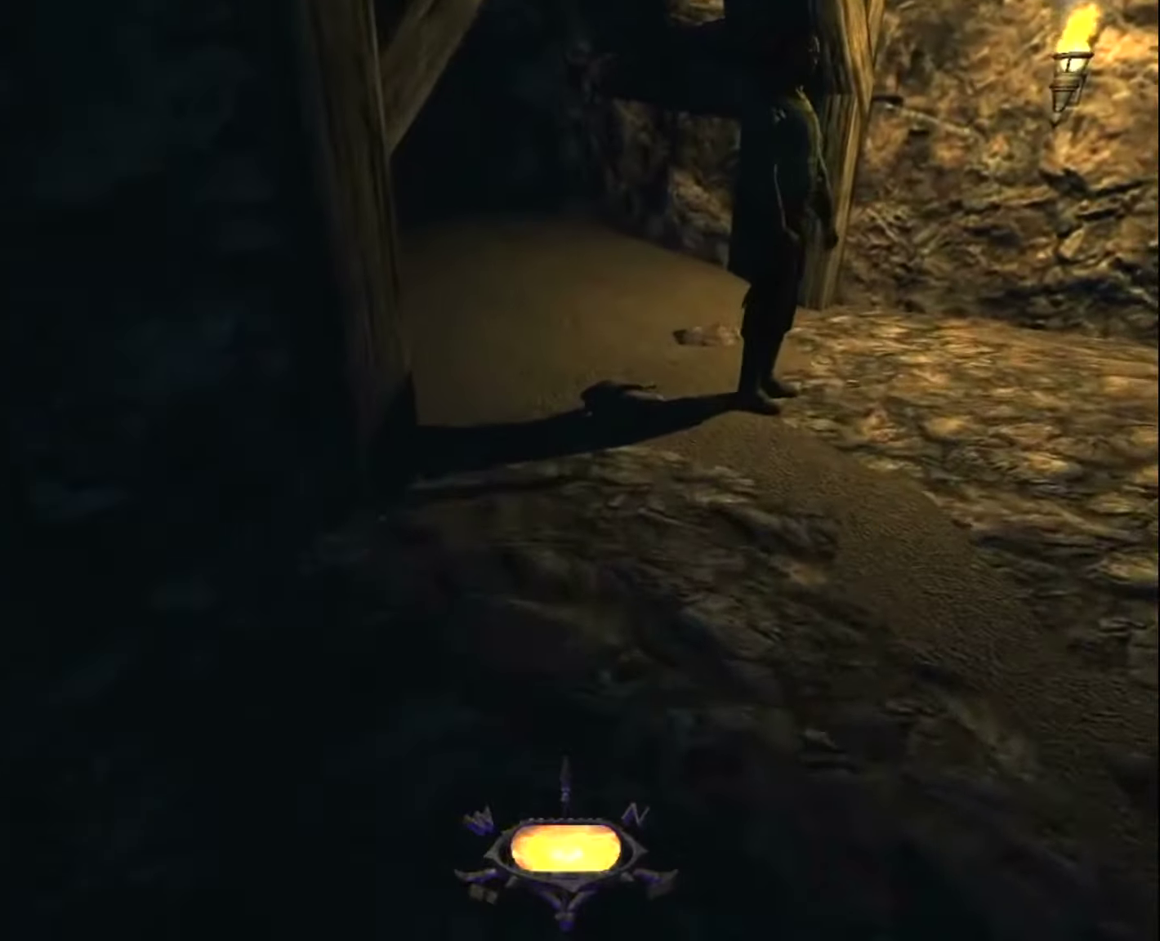
Gameplay with keyboard and mouse; each line is a JSON object with the keys and mouse buttons held at the frame after it. "events" lists presses ("down") and releases ("up") of "1", "2", "3", "4", "5", "a", "alt", "c", "ctrl", "d", "e", "escape", "f", "f5", "f6", "f9", "q", "r", "s", "shift", "space", "tab", "v", "w", "x", "z", "mouse_left" and "mouse_right" between this image and that frame as [ms after this image, input, new state], when the widget could be followed in between. "mouse_left", "mouse_right" = the "left", "right" buttons of the "mouse" list. No other keys are recorded. "mouse_move" is the direction in which the mouse moves at that frame (one of eight, or "still"), when it could be read.
{"keys": ["z"], "mouse": [], "mouse_move": "still", "events": []}
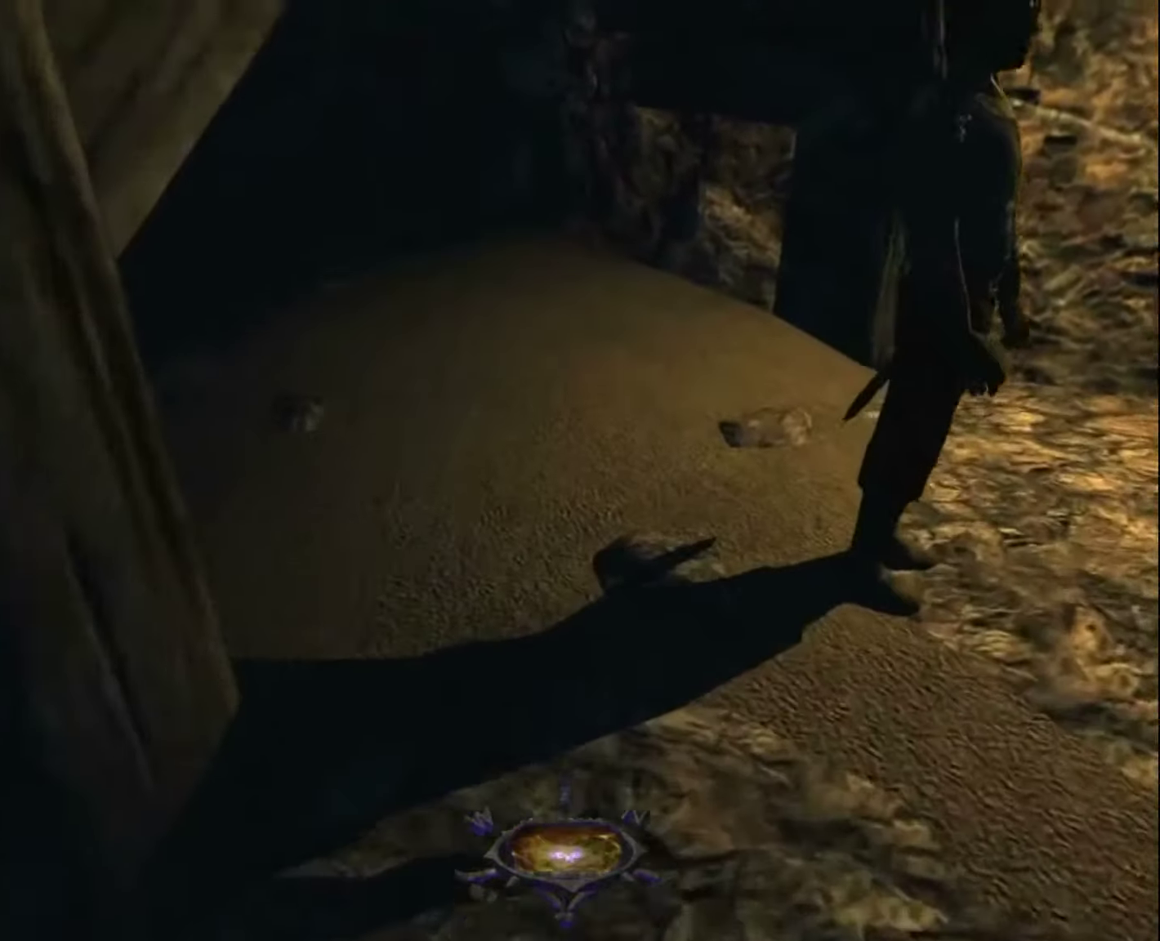
{"keys": ["z"], "mouse": [], "mouse_move": "still", "events": []}
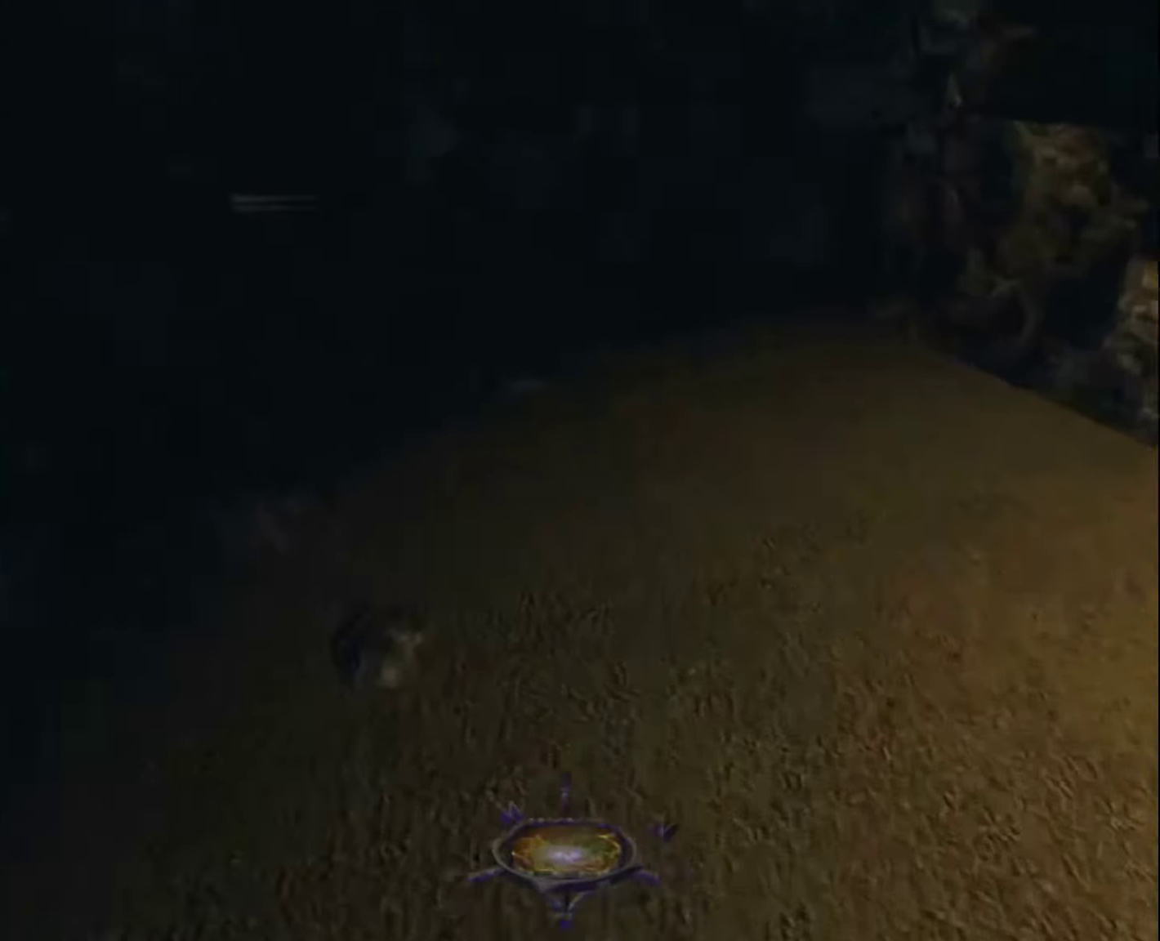
{"keys": ["z"], "mouse": [], "mouse_move": "still", "events": []}
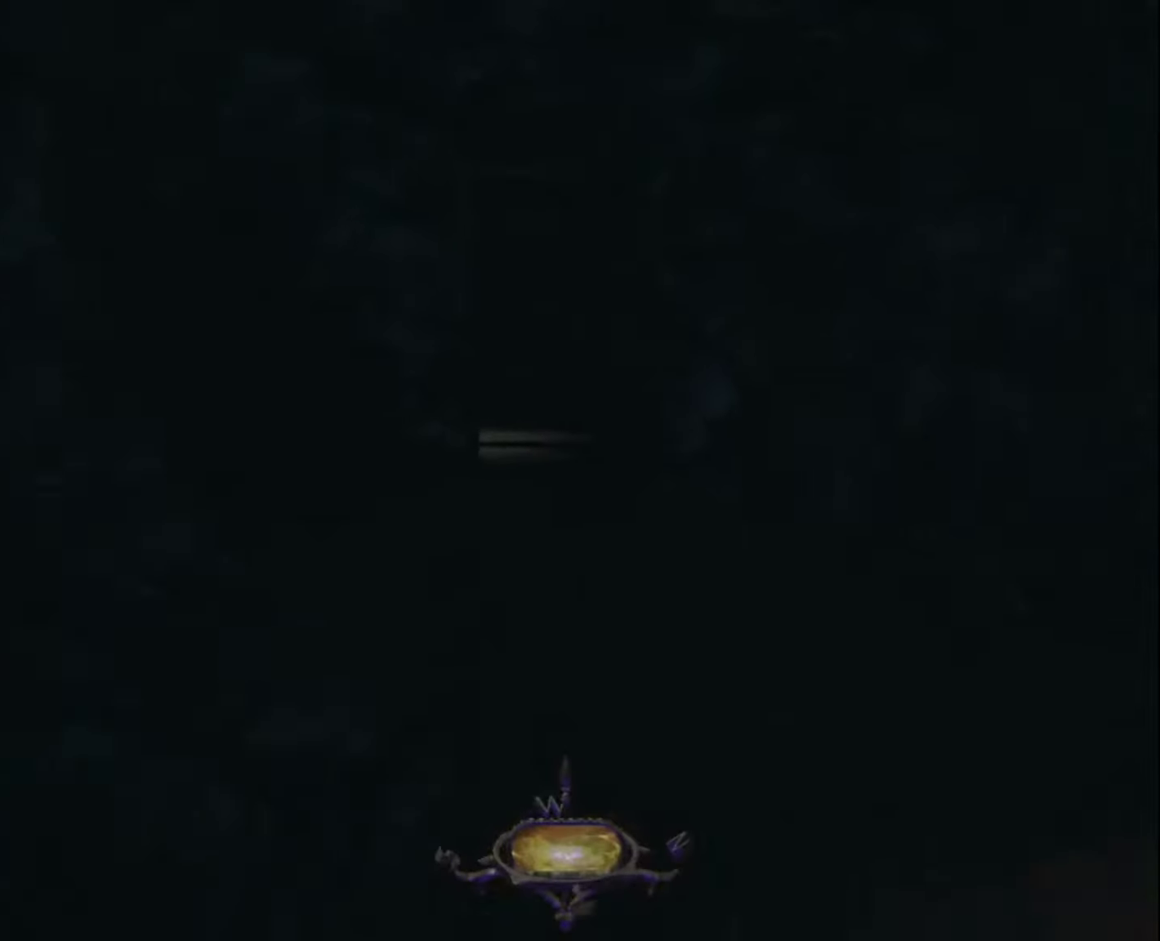
{"keys": ["z"], "mouse": [], "mouse_move": "still", "events": []}
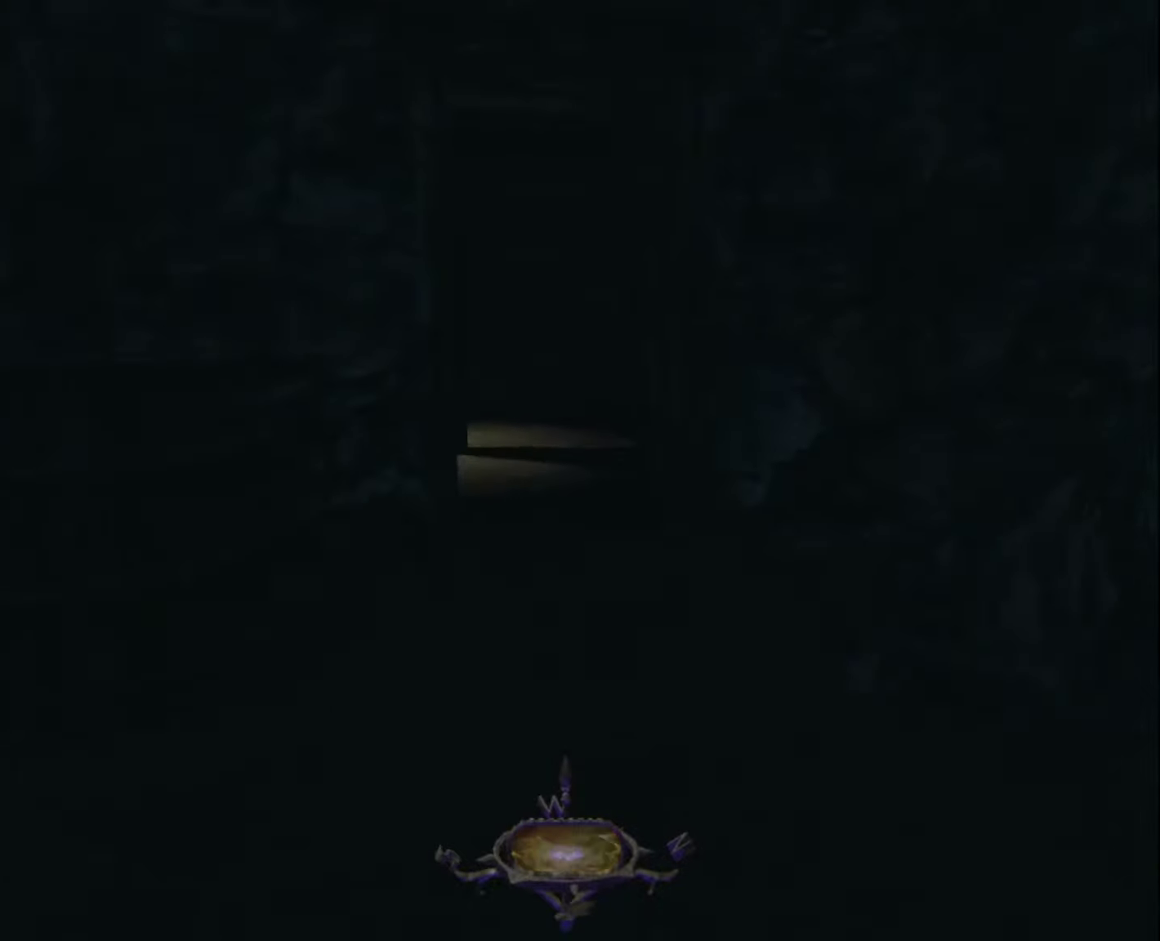
{"keys": ["z"], "mouse": [], "mouse_move": "still", "events": []}
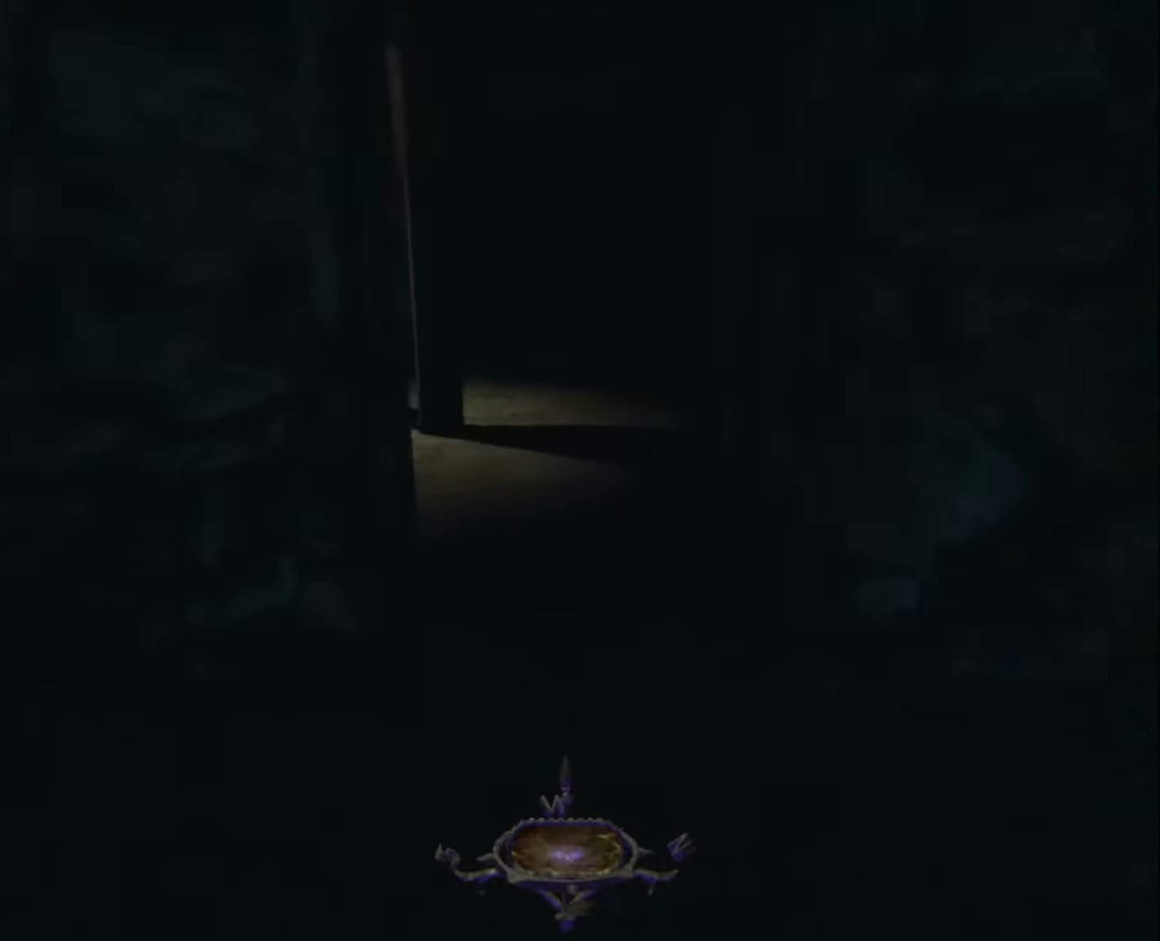
{"keys": ["z"], "mouse": [], "mouse_move": "still", "events": []}
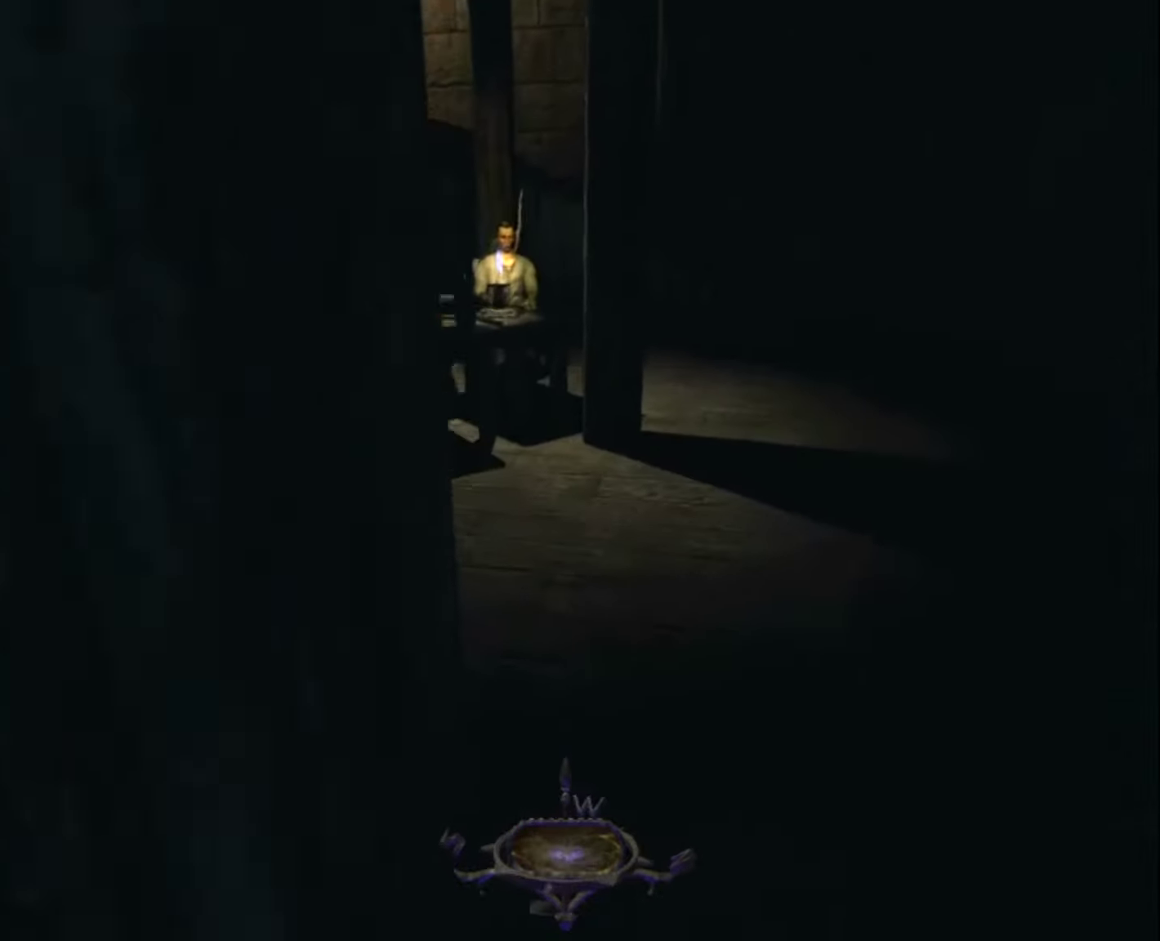
{"keys": ["d", "z"], "mouse": [], "mouse_move": "still", "events": [[184, "d", "down"]]}
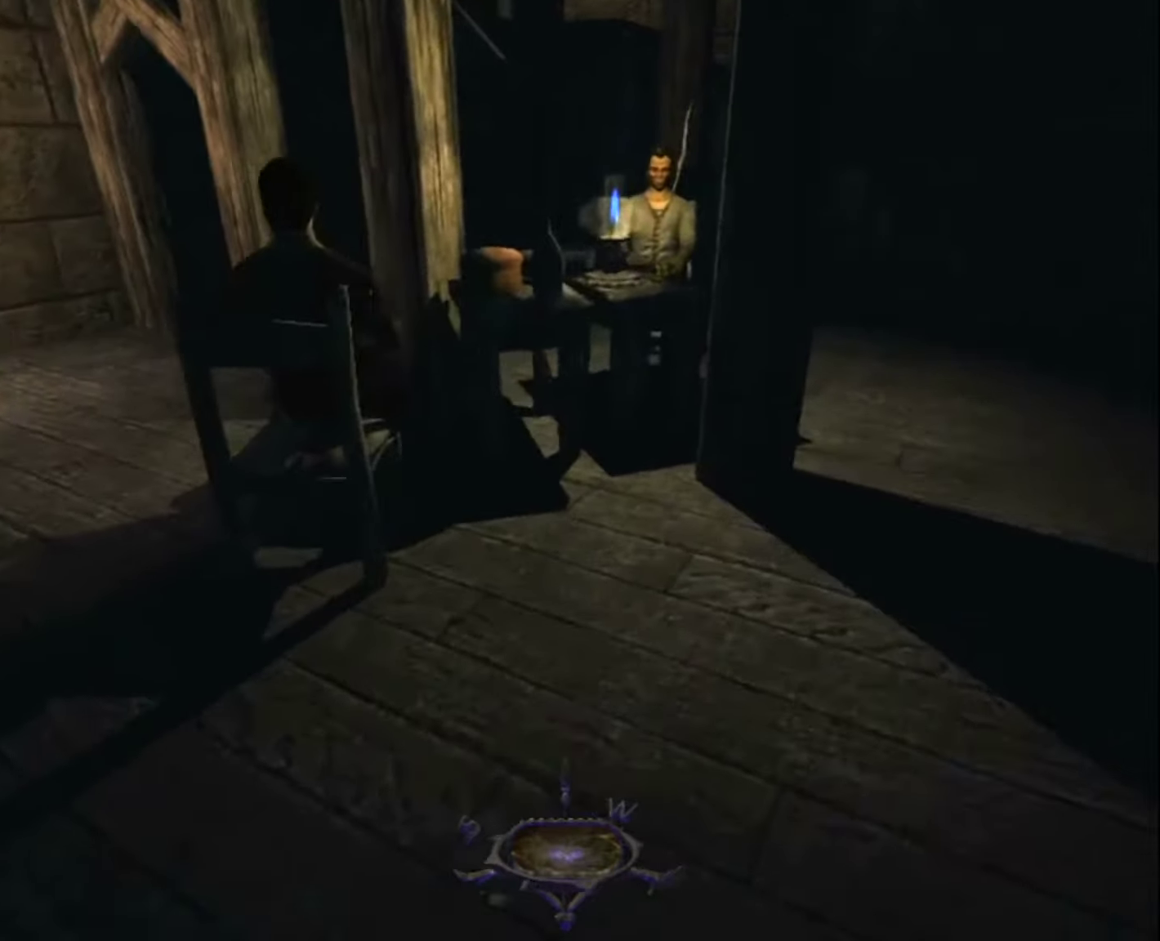
{"keys": ["d", "z"], "mouse": [], "mouse_move": "still", "events": []}
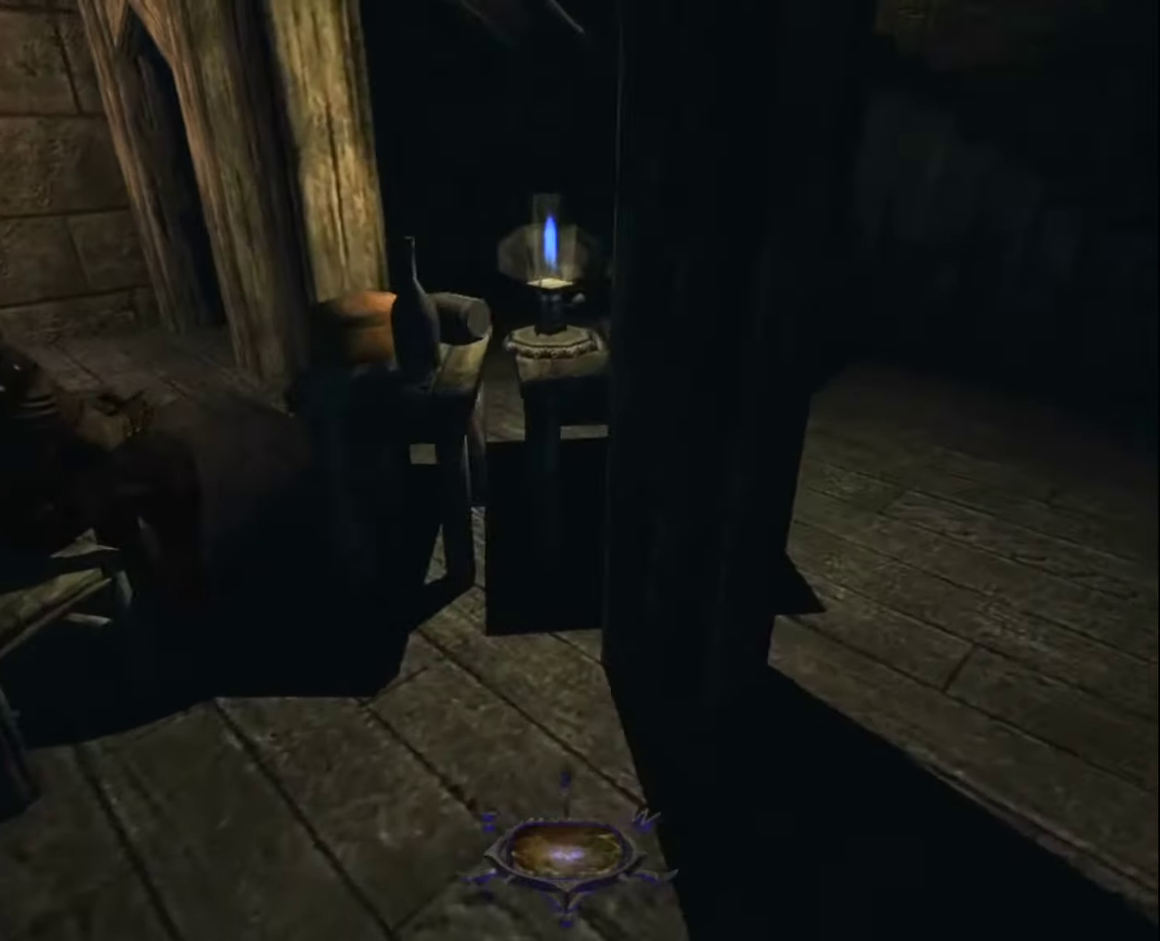
{"keys": ["d"], "mouse": ["right"], "mouse_move": "still", "events": [[250, "mouse_right", "down"], [317, "z", "up"], [350, "mouse_right", "up"], [500, "mouse_right", "down"]]}
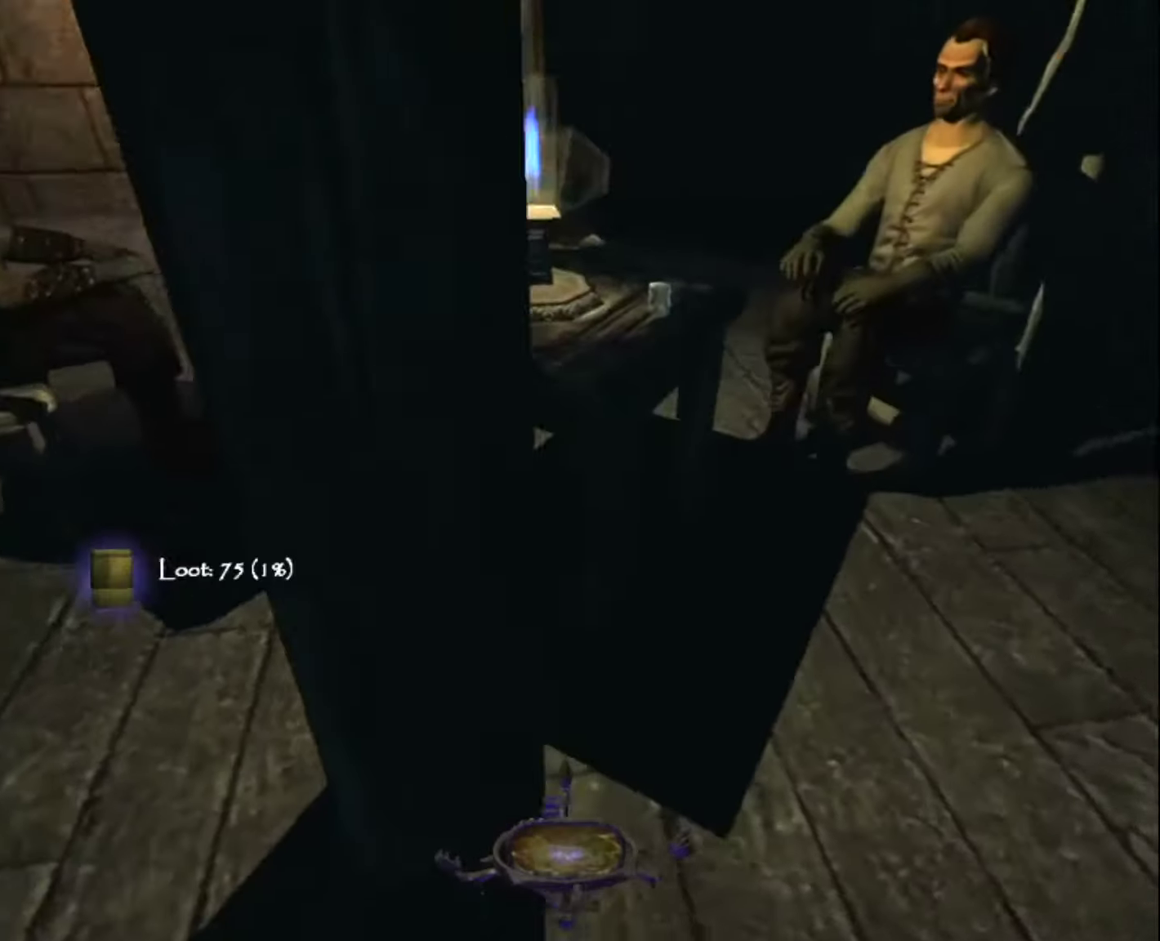
{"keys": ["d"], "mouse": [], "mouse_move": "still", "events": [[84, "mouse_right", "up"], [183, "mouse_right", "down"], [283, "mouse_right", "up"], [366, "mouse_right", "down"], [466, "mouse_right", "up"]]}
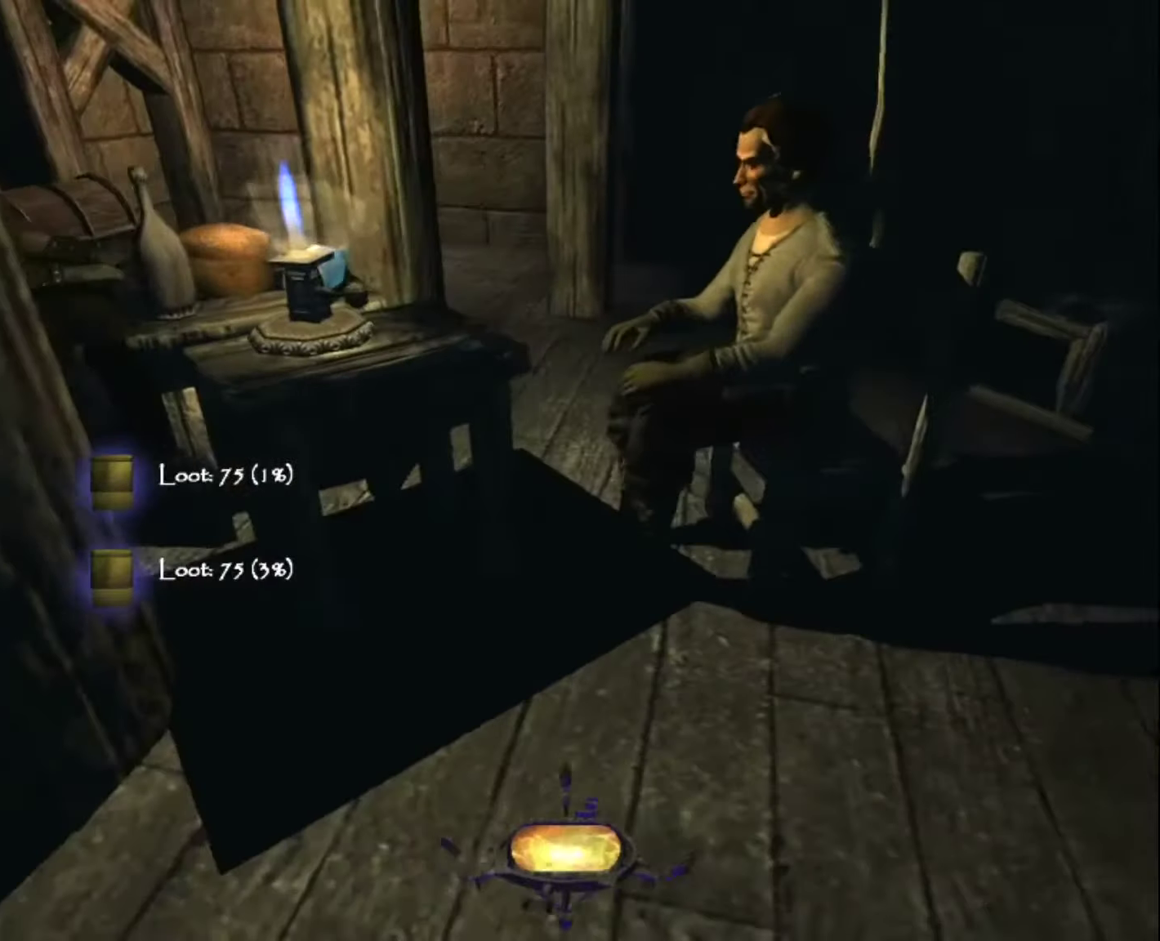
{"keys": ["d", "z"], "mouse": [], "mouse_move": "still", "events": [[66, "z", "down"], [383, "space", "down"], [483, "space", "up"]]}
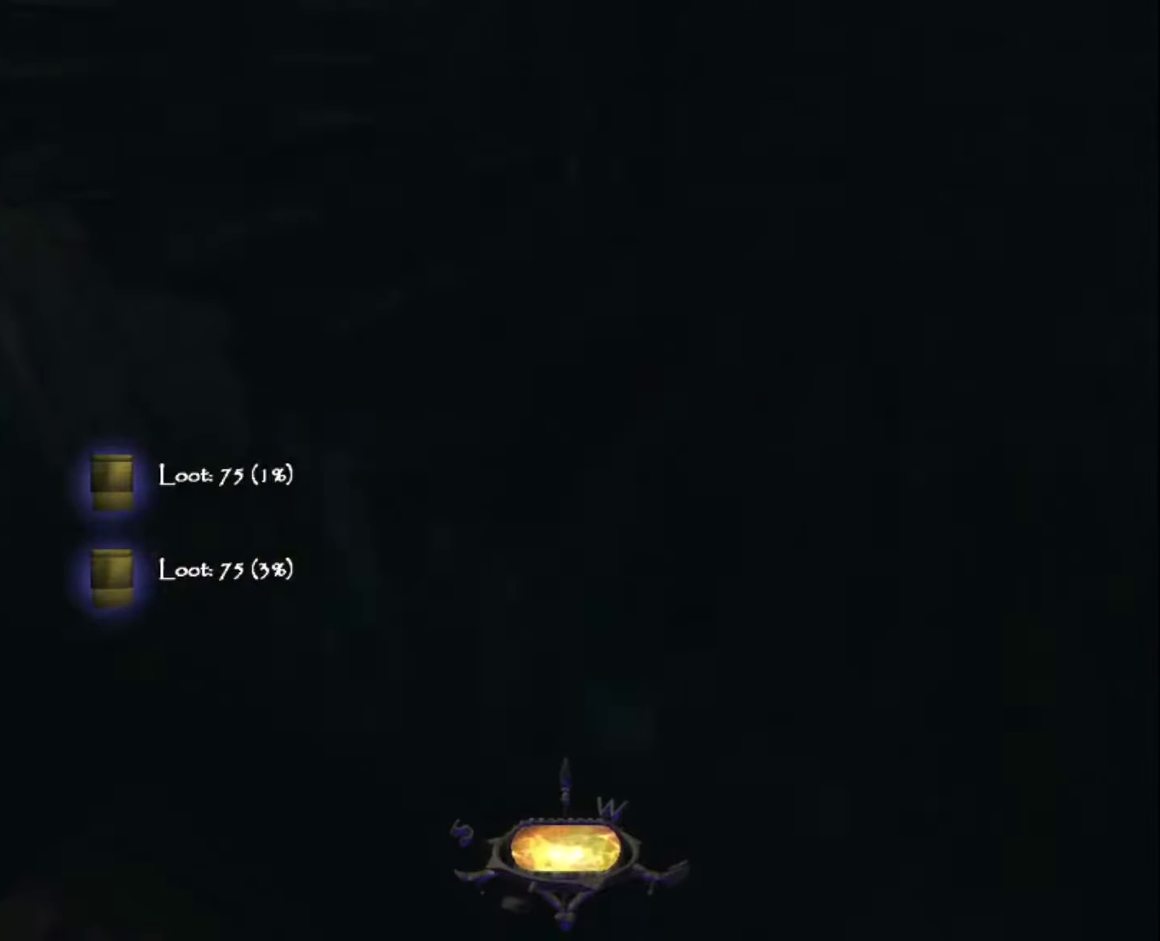
{"keys": ["d", "z"], "mouse": [], "mouse_move": "left", "events": [[66, "d", "up"], [350, "d", "down"], [400, "d", "up"], [500, "d", "down"]]}
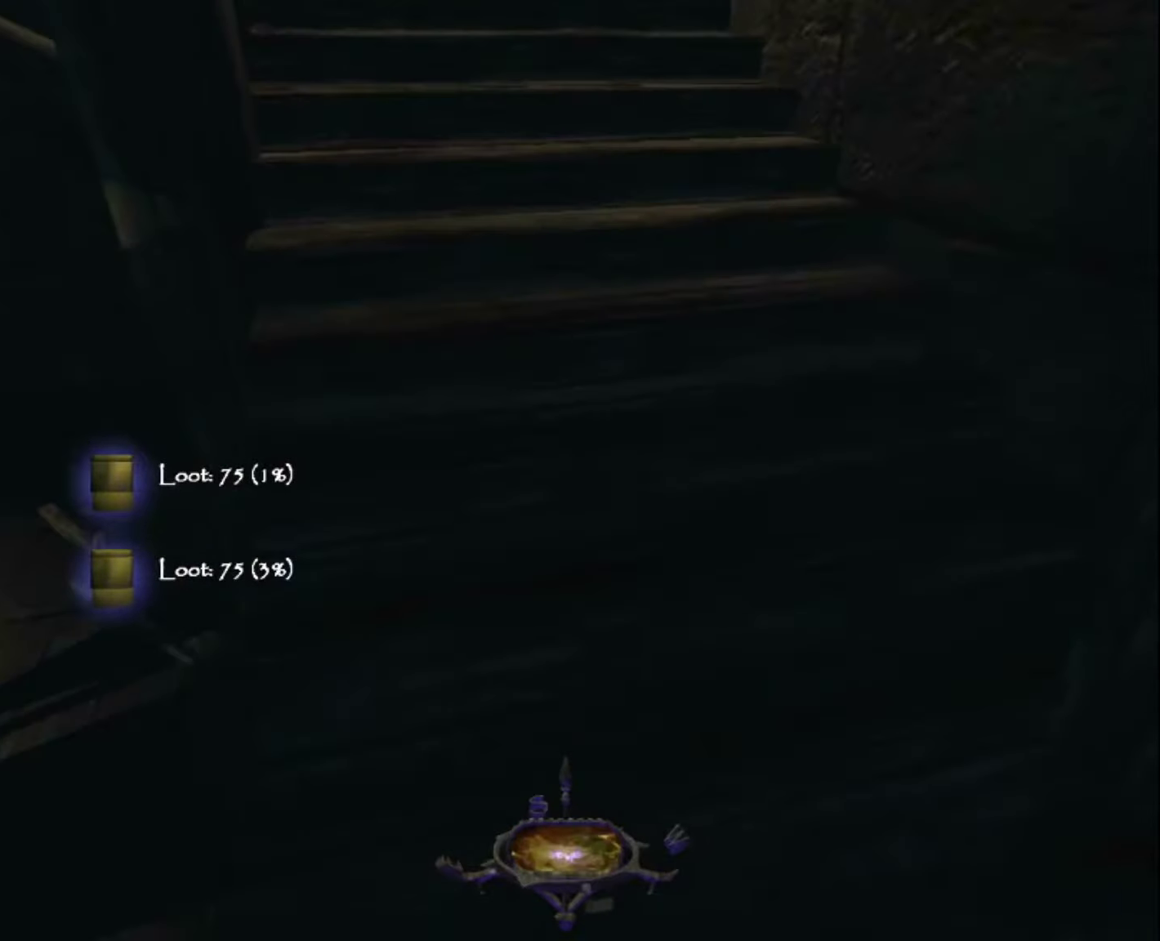
{"keys": ["d", "s"], "mouse": [], "mouse_move": "up", "events": [[316, "z", "up"], [466, "s", "down"]]}
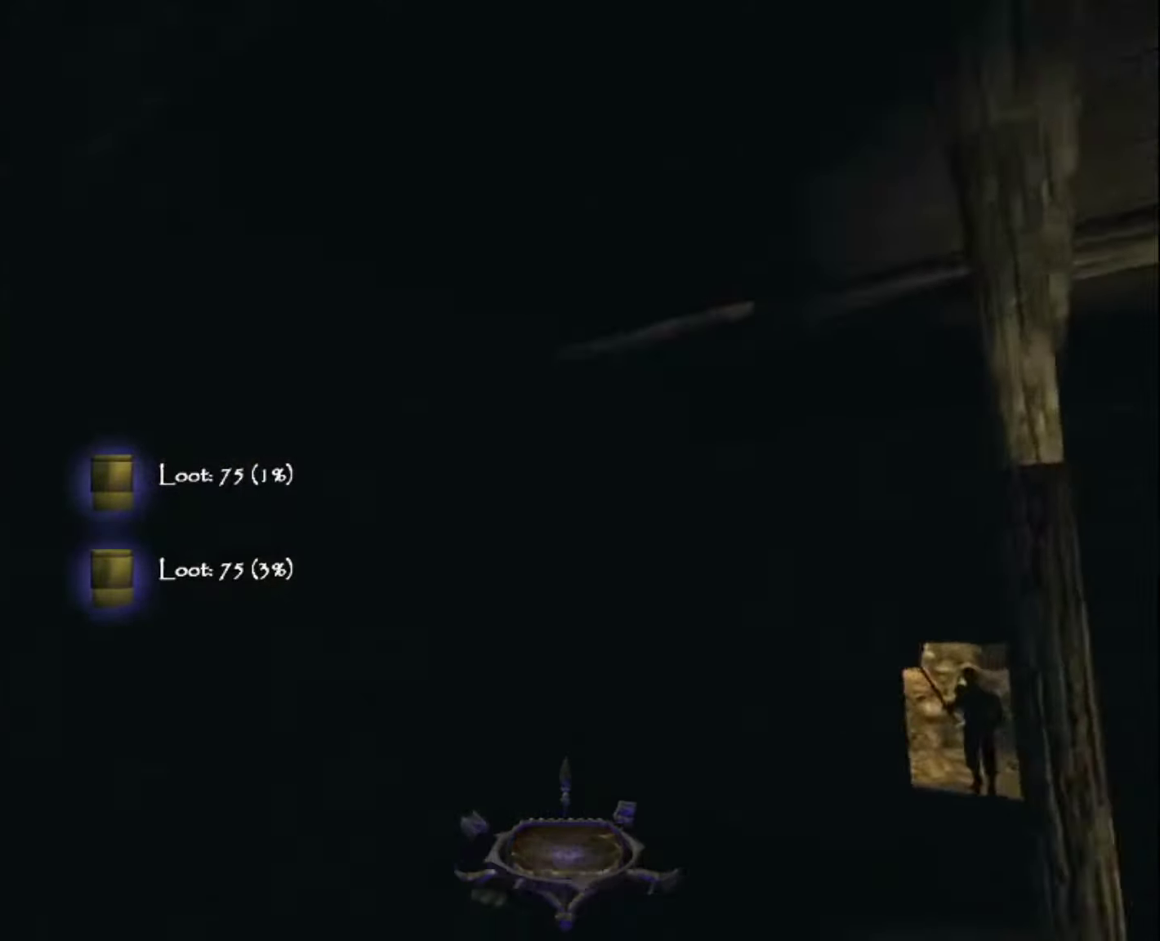
{"keys": ["s"], "mouse": [], "mouse_move": "still", "events": [[333, "d", "up"]]}
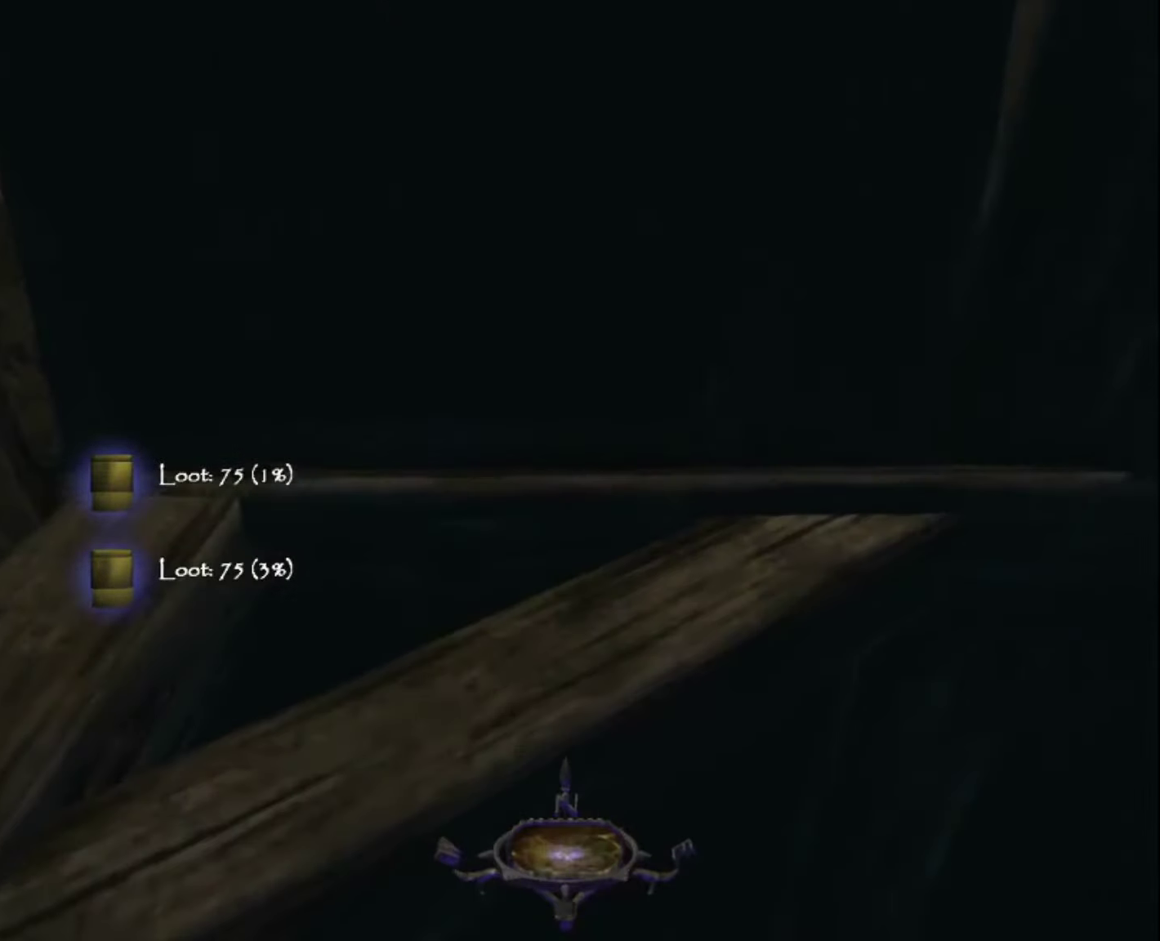
{"keys": ["s"], "mouse": [], "mouse_move": "still", "events": []}
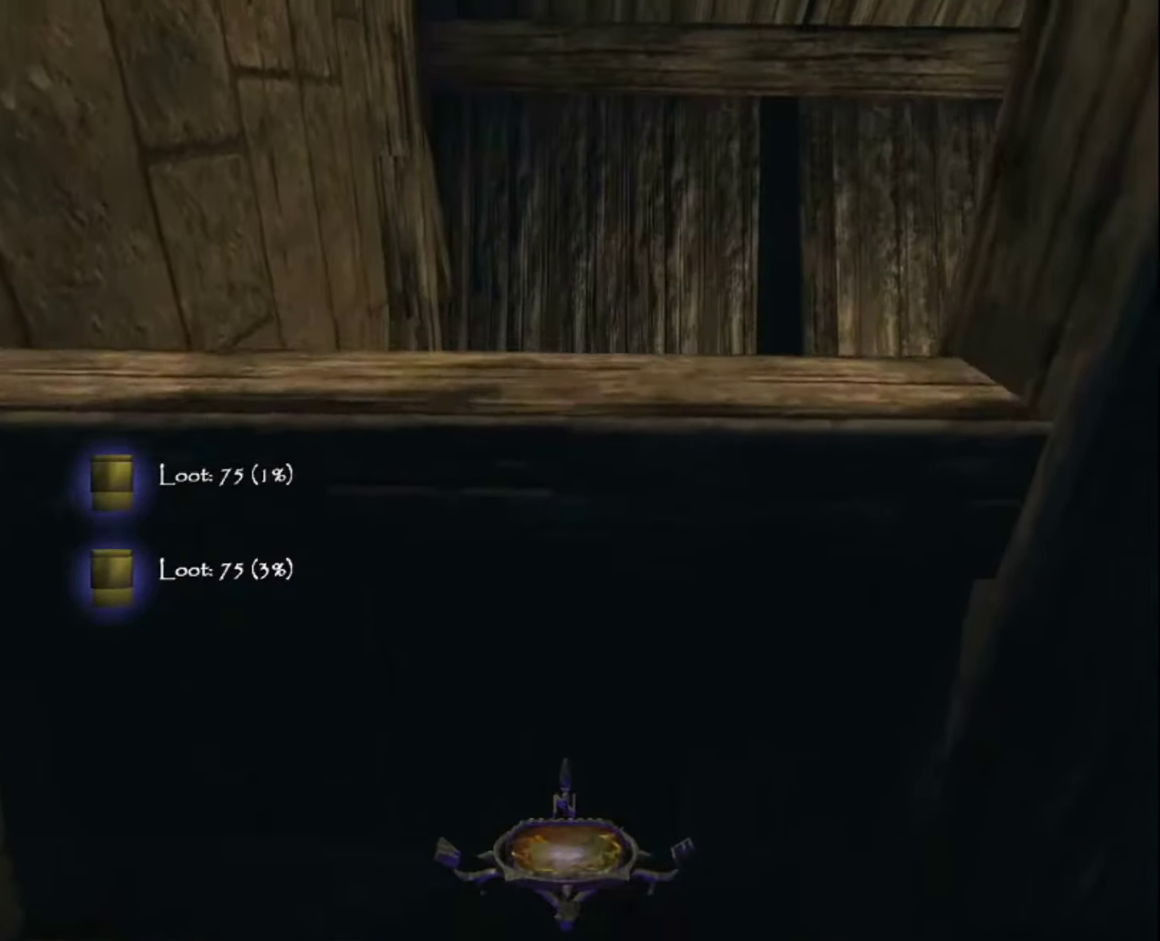
{"keys": ["space"], "mouse": [], "mouse_move": "still", "events": [[83, "s", "up"], [133, "space", "down"], [233, "z", "down"], [366, "z", "up"]]}
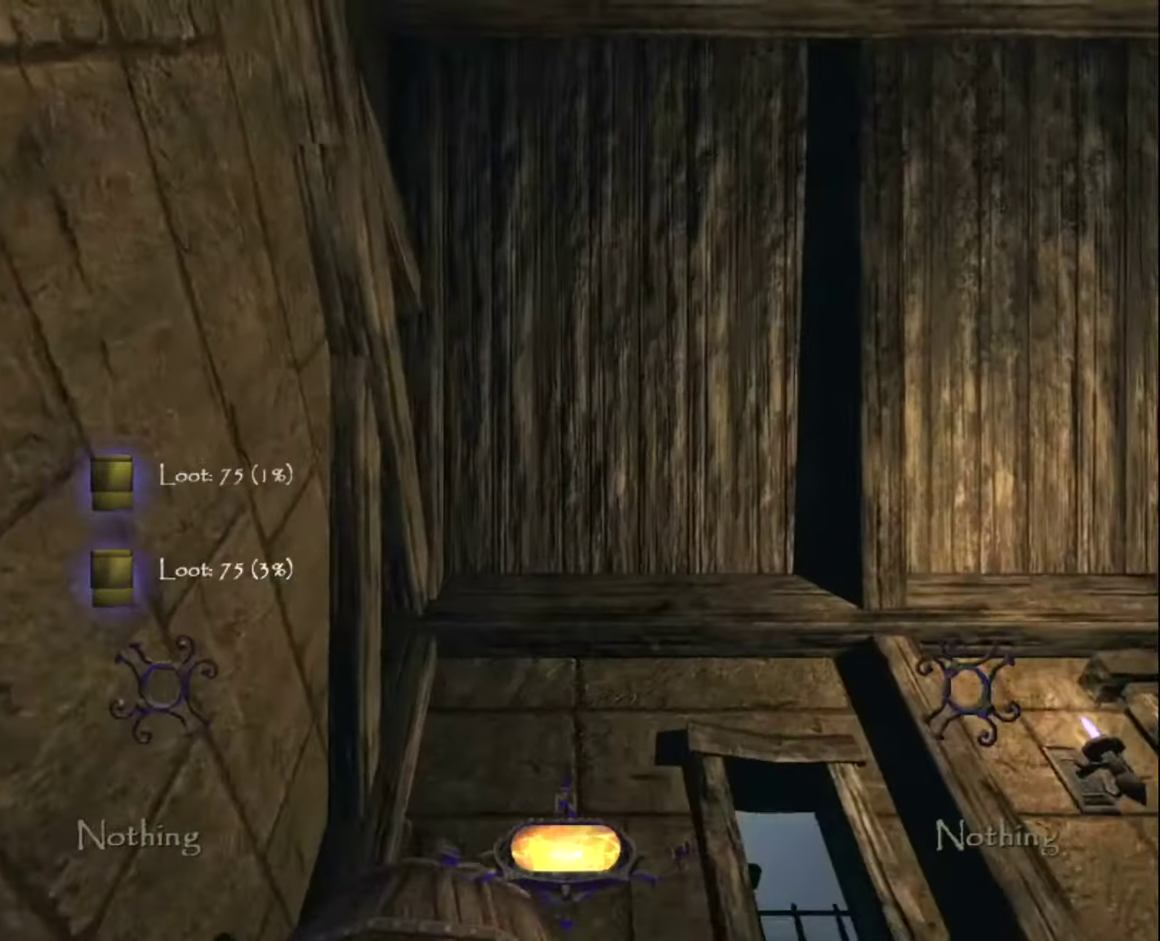
{"keys": ["z"], "mouse": [], "mouse_move": "still", "events": [[333, "z", "down"], [483, "space", "up"]]}
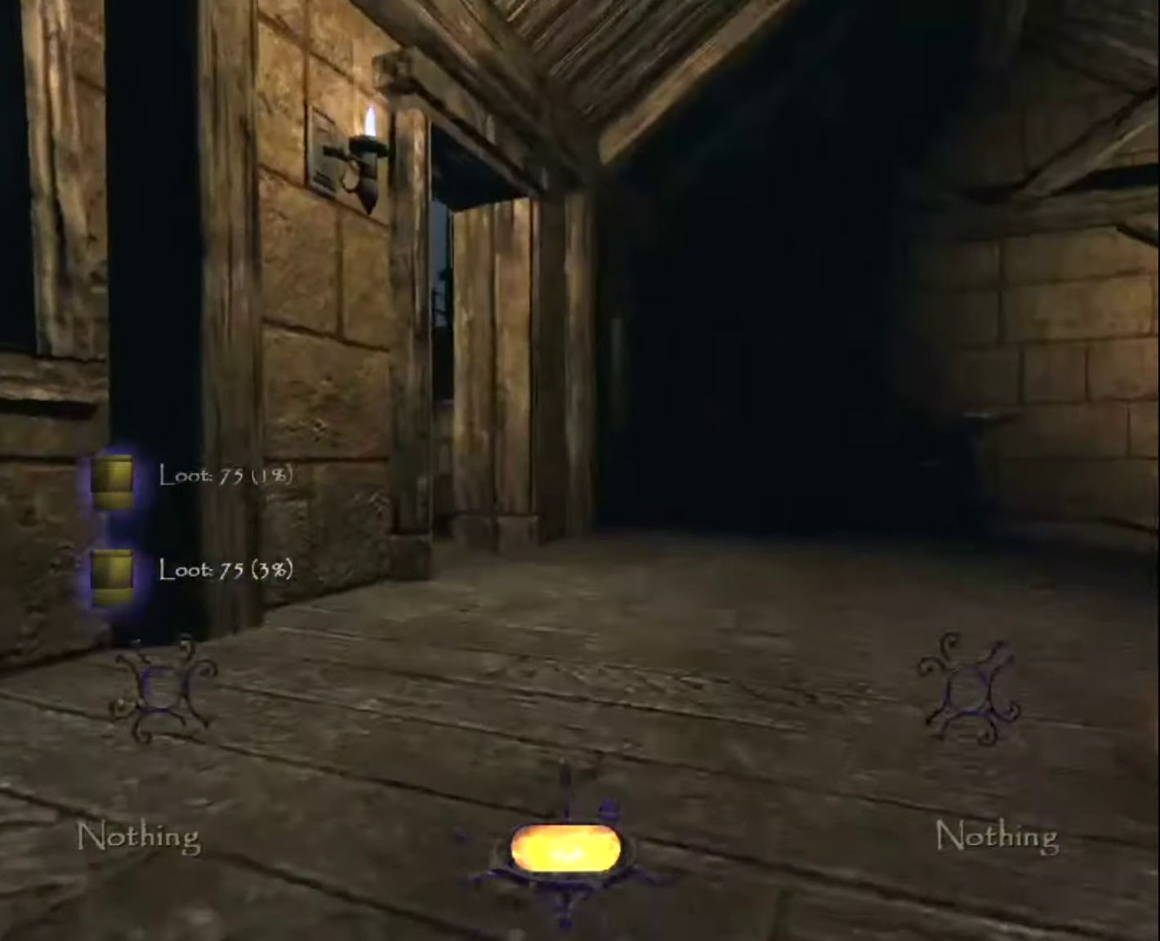
{"keys": ["z"], "mouse": [], "mouse_move": "still", "events": []}
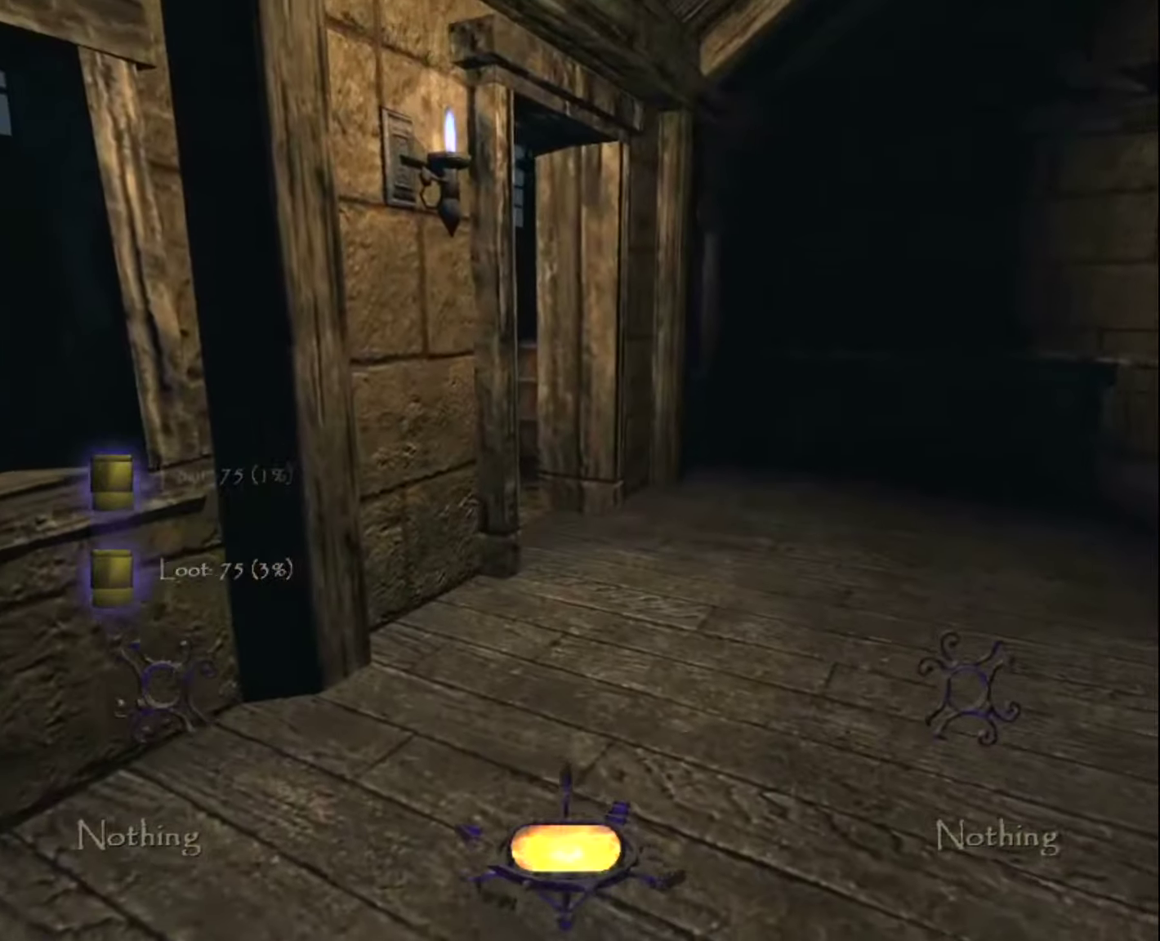
{"keys": ["z"], "mouse": [], "mouse_move": "still", "events": []}
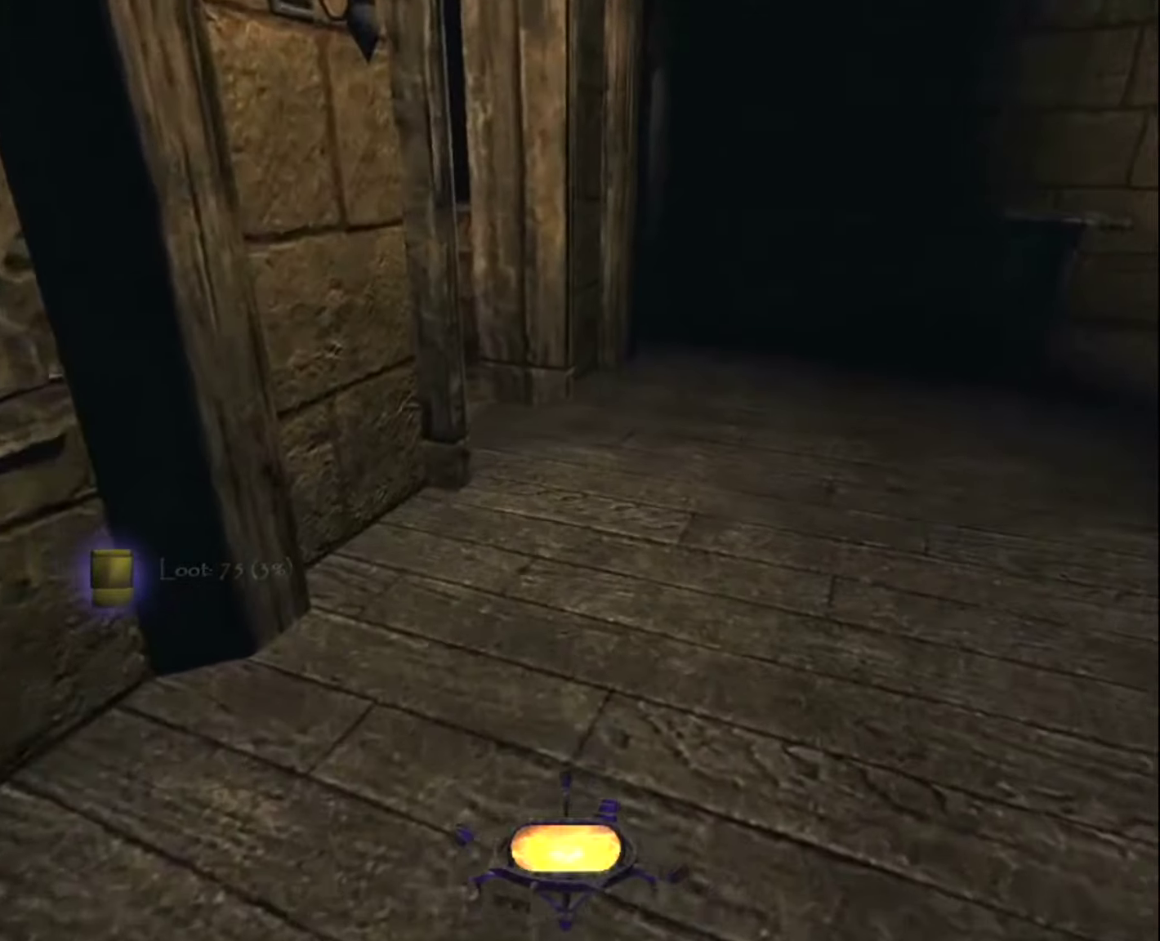
{"keys": ["e", "z"], "mouse": [], "mouse_move": "still", "events": [[483, "e", "down"]]}
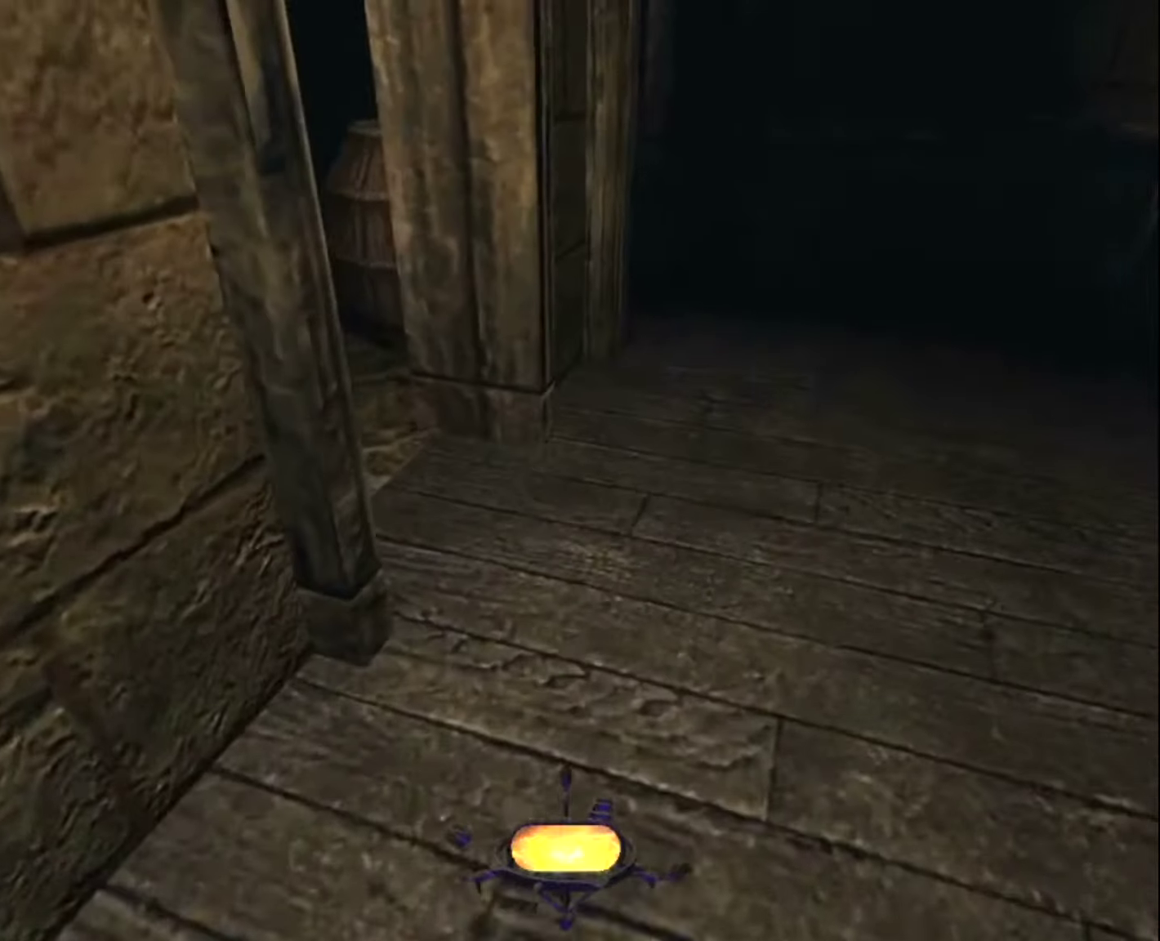
{"keys": ["z"], "mouse": [], "mouse_move": "left", "events": [[33, "e", "up"]]}
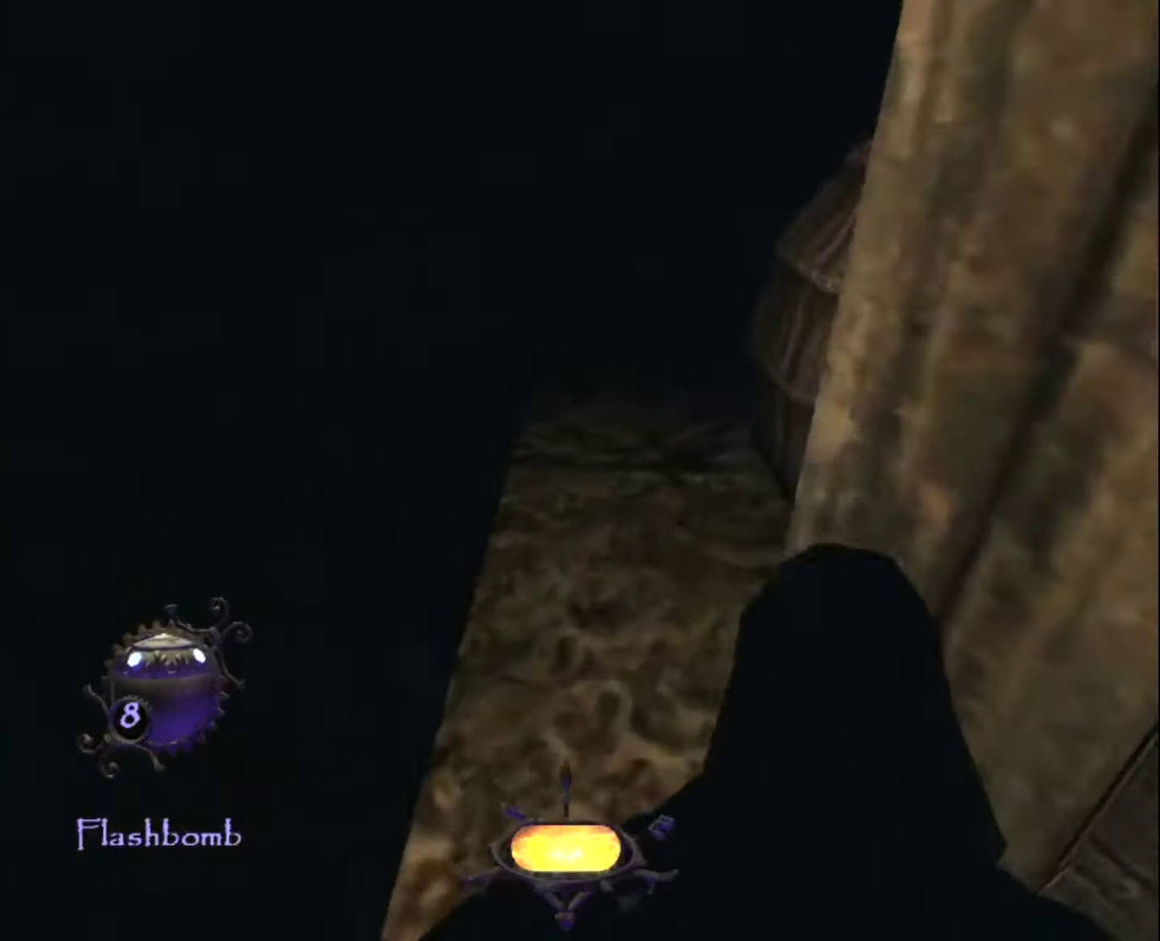
{"keys": ["z"], "mouse": [], "mouse_move": "still", "events": []}
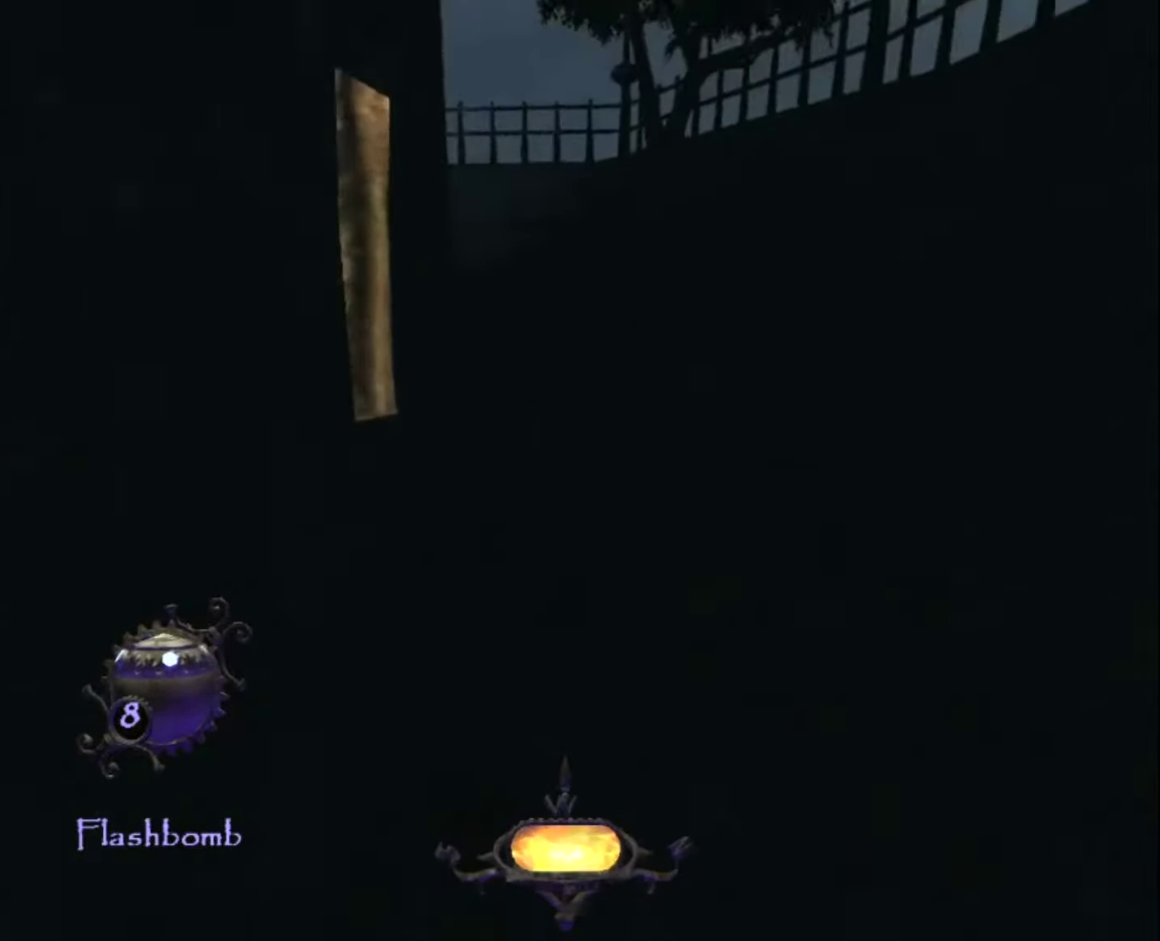
{"keys": ["z"], "mouse": [], "mouse_move": "still", "events": []}
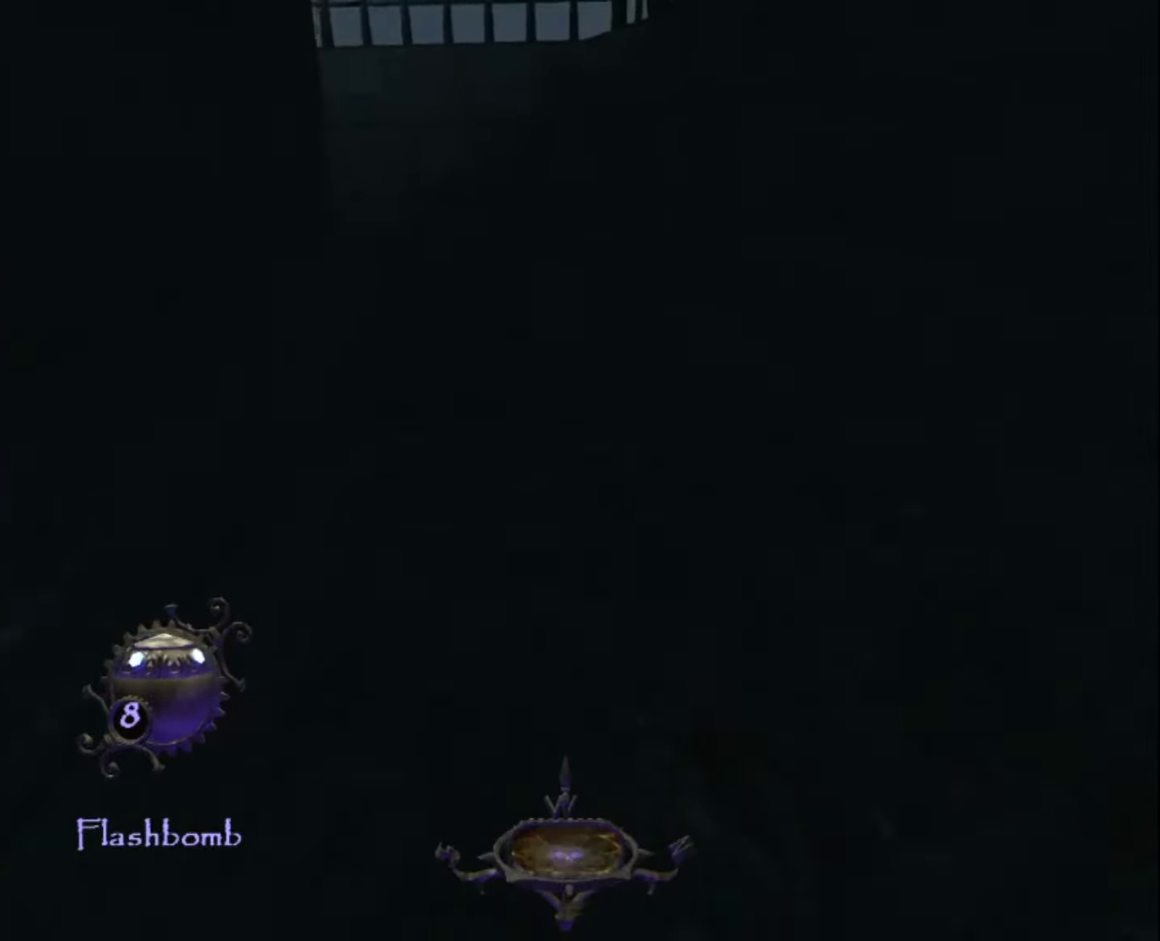
{"keys": ["z"], "mouse": [], "mouse_move": "still", "events": []}
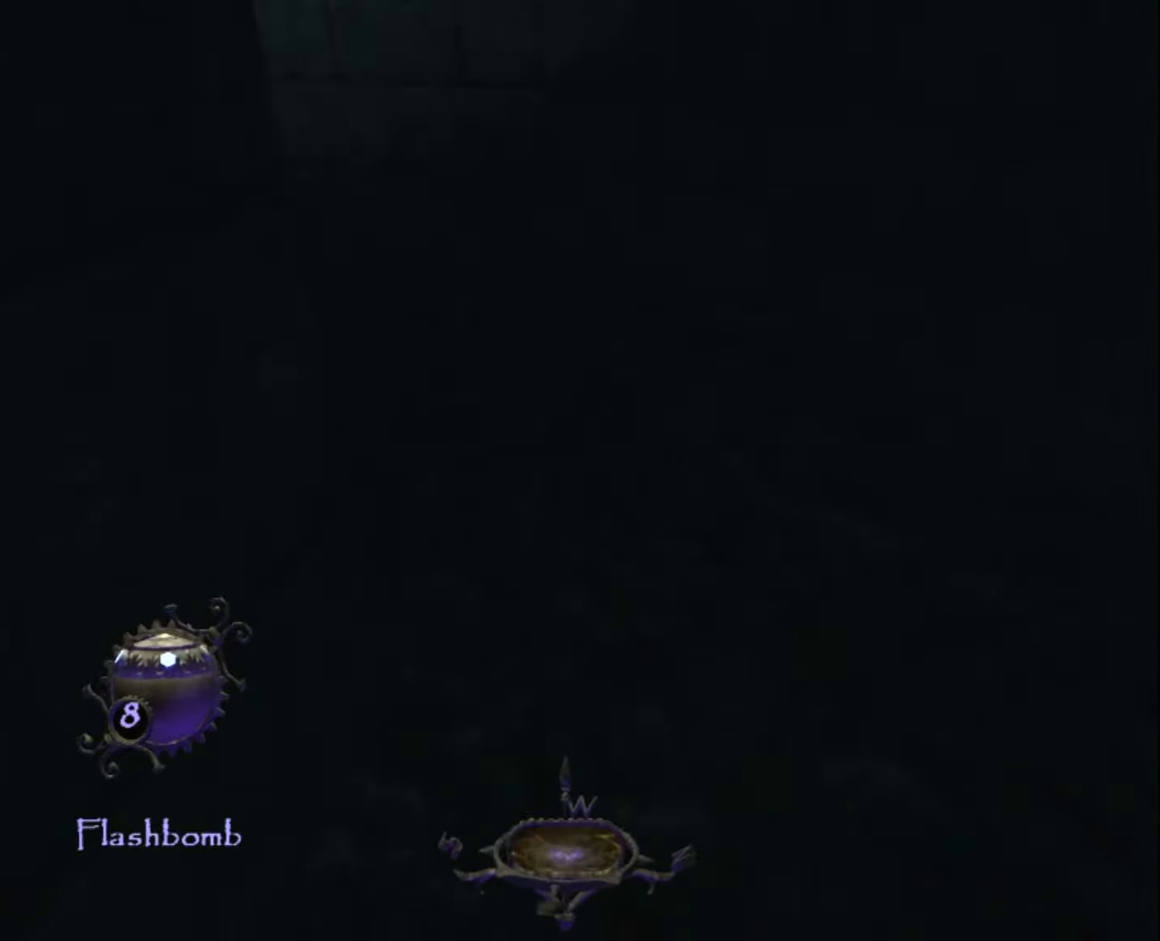
{"keys": ["z"], "mouse": [], "mouse_move": "still", "events": []}
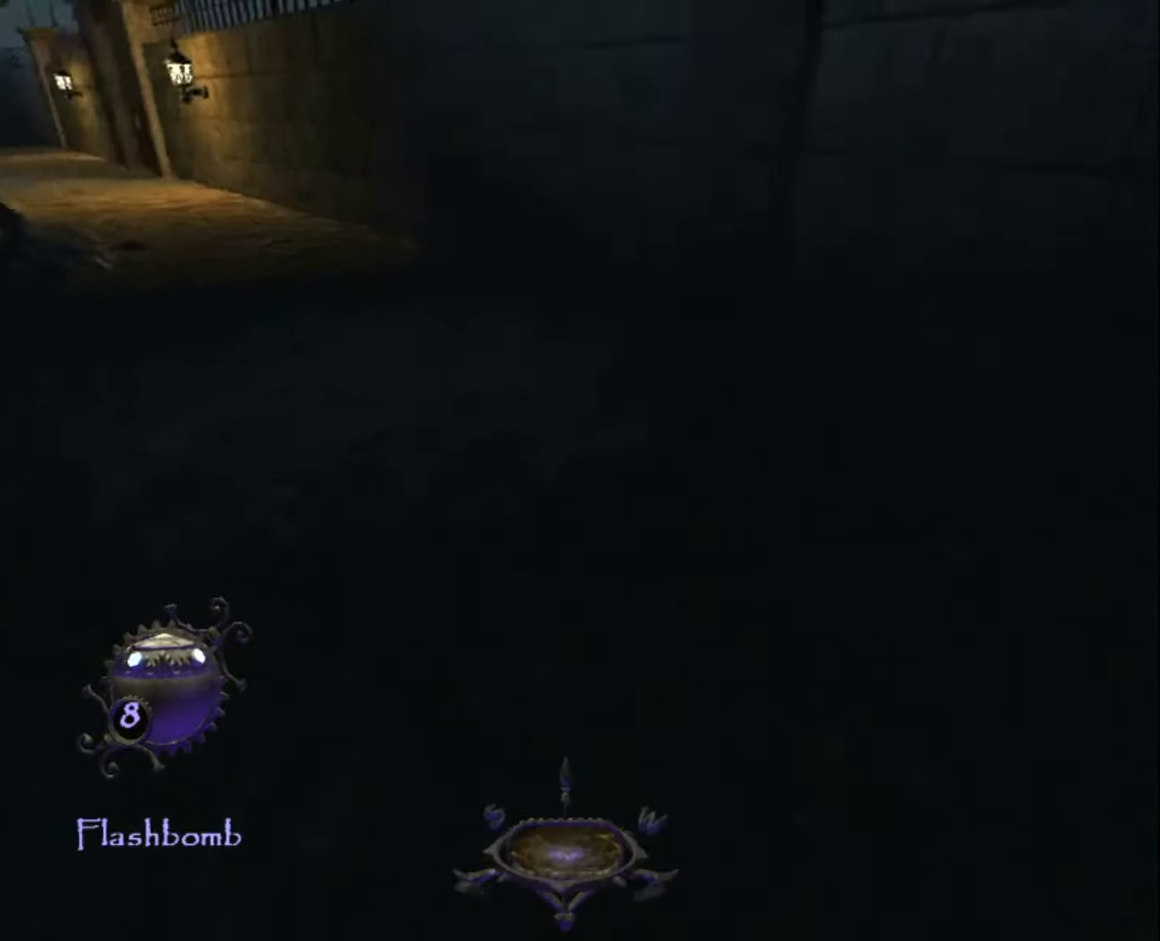
{"keys": ["z"], "mouse": [], "mouse_move": "still", "events": []}
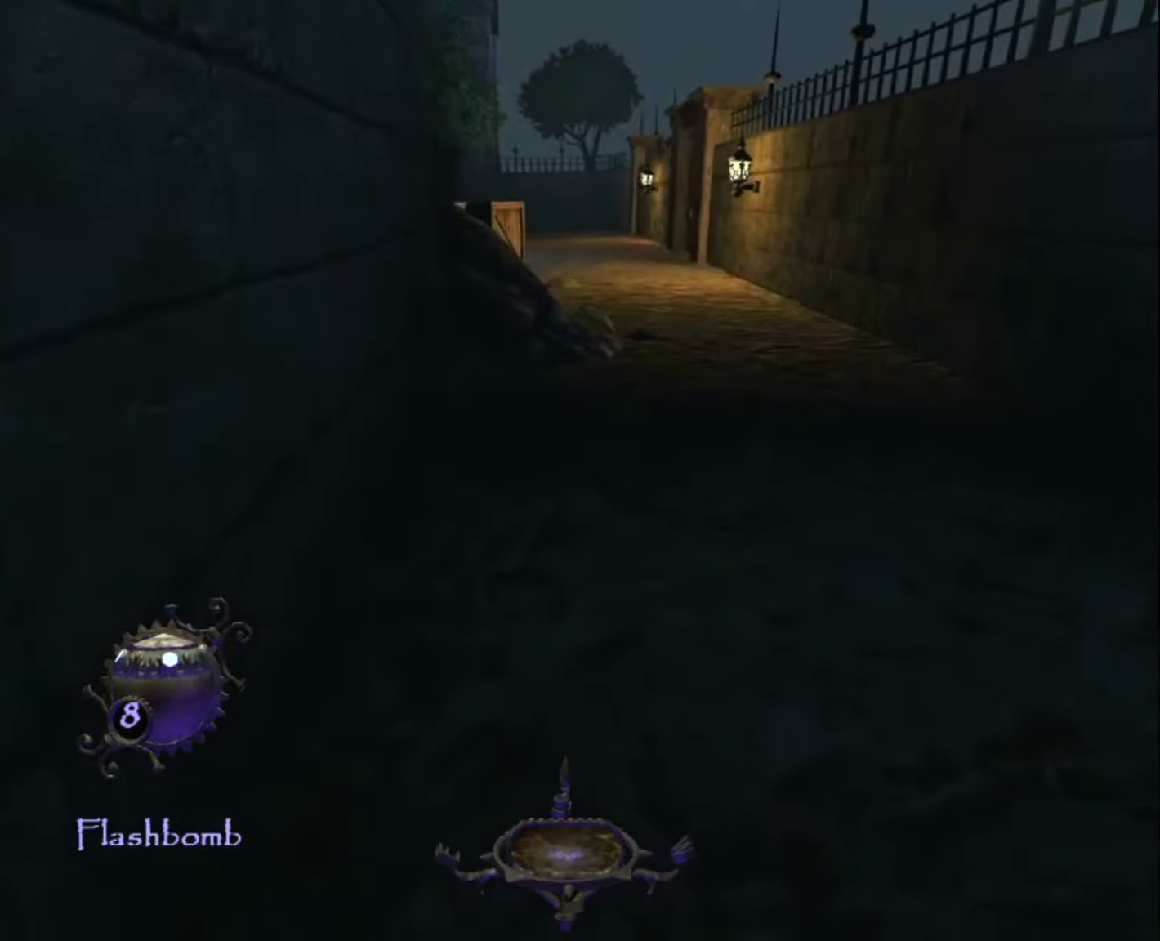
{"keys": ["z"], "mouse": [], "mouse_move": "still", "events": []}
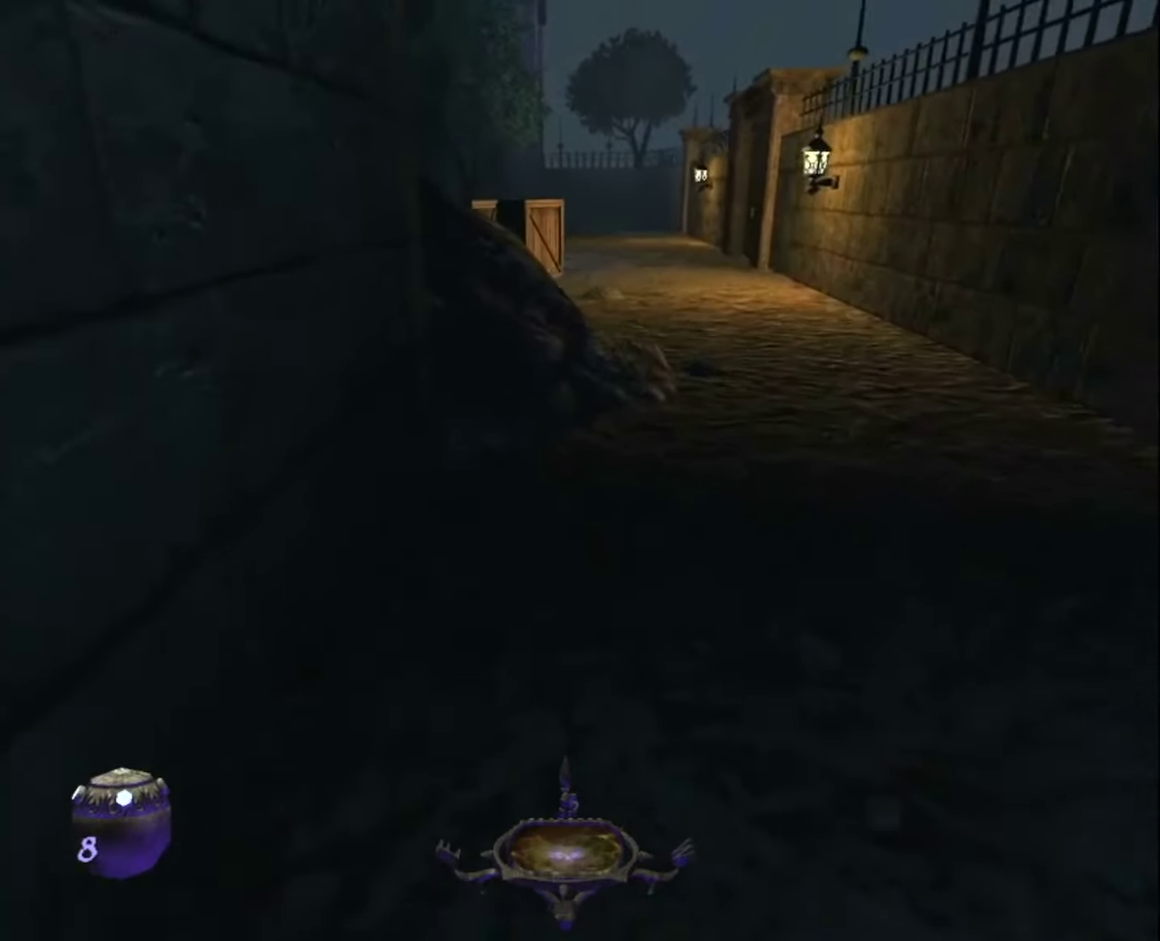
{"keys": ["z"], "mouse": [], "mouse_move": "still", "events": []}
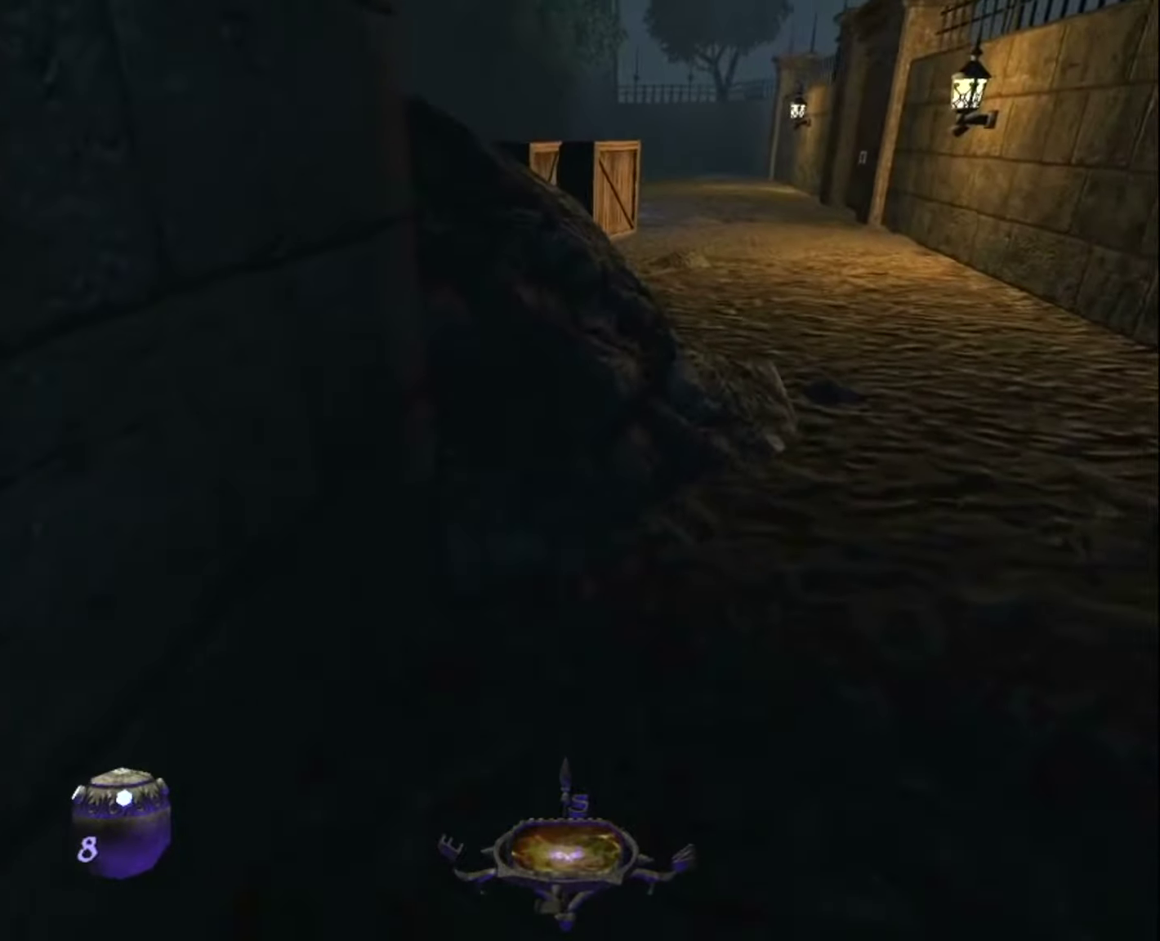
{"keys": ["z"], "mouse": [], "mouse_move": "still", "events": []}
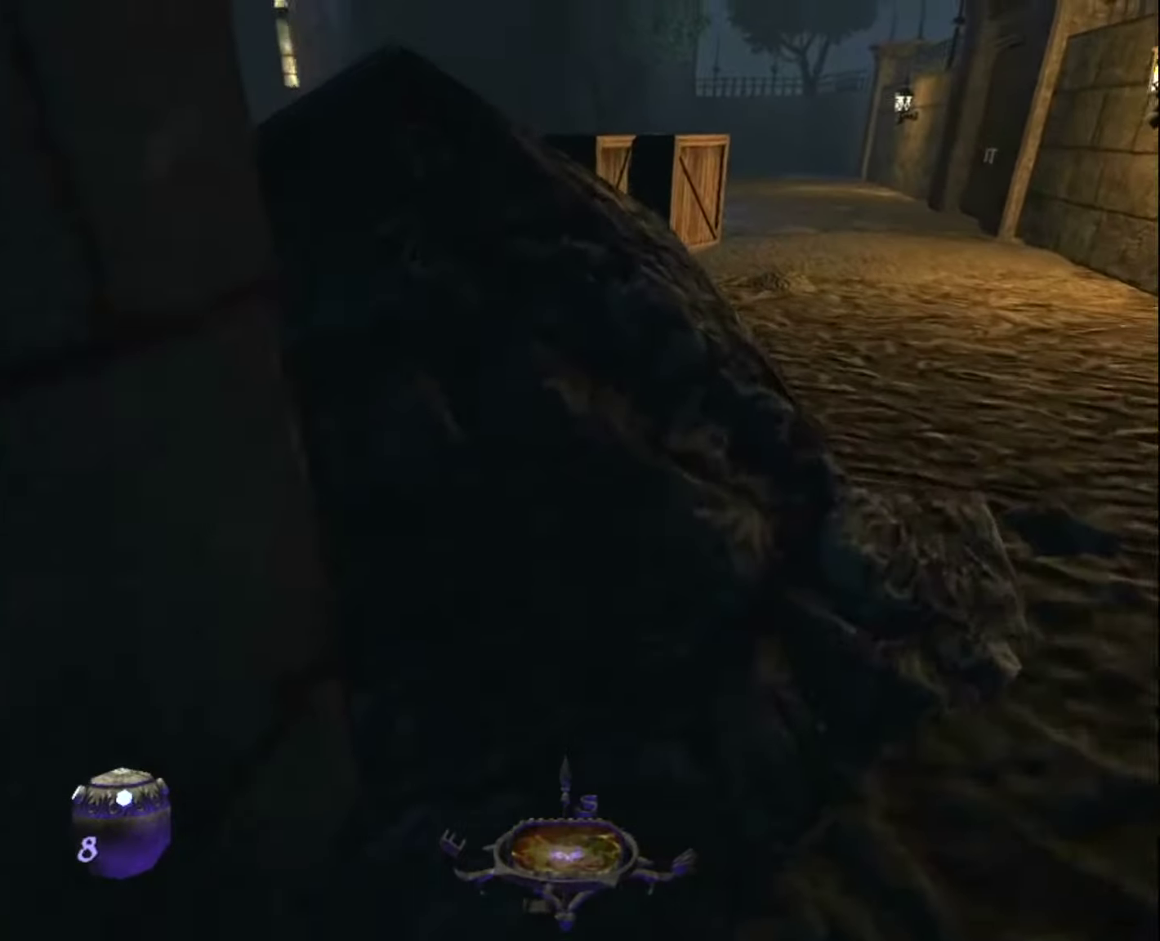
{"keys": ["q", "z"], "mouse": [], "mouse_move": "still", "events": [[67, "space", "down"], [217, "q", "down"], [217, "space", "up"]]}